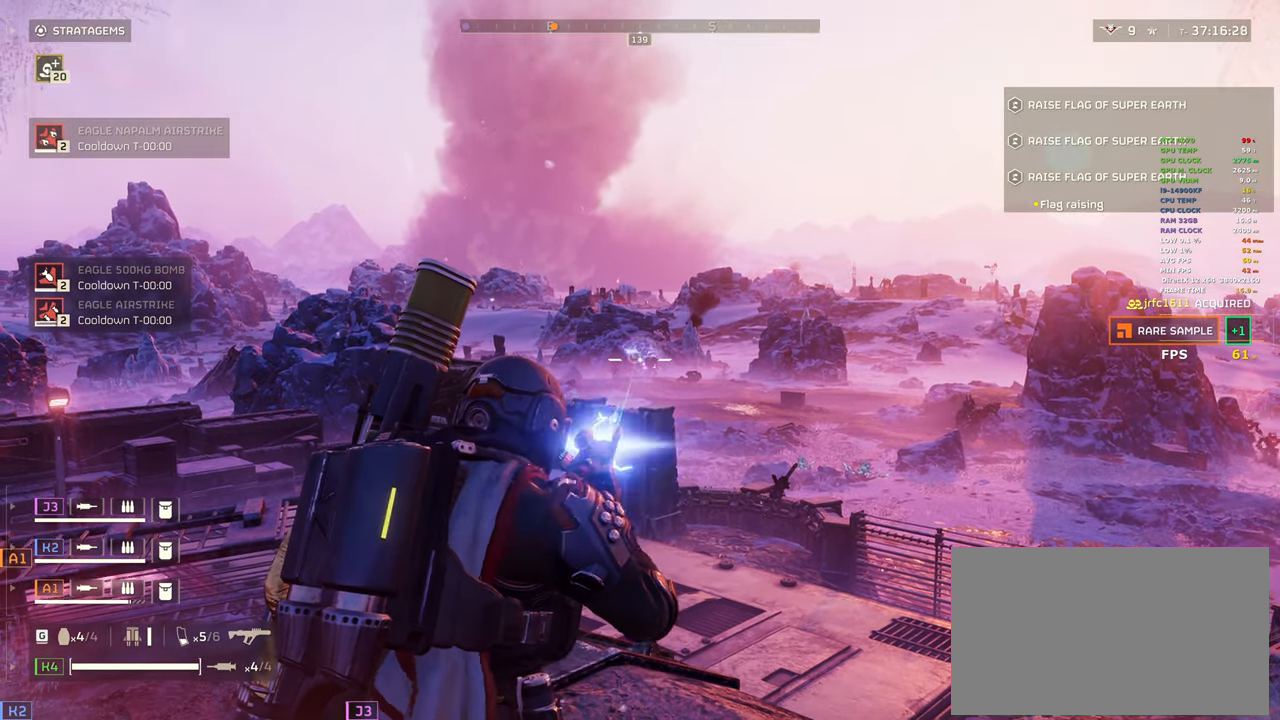
Gameplay with keyboard and mouse; each line is a JSON object with the keys and mouse buttons held at the frame after it. "events" lists presses ("down") and releases ("up") of "1", "2", "3", "4", "5", "a", "alt", "b", "c", "ctrl", "d", "e", "f", "g", "q", "r", "s", "shift", "space", "t", "tab", "tilde", "v", "w", "x", "z", "mouse_left", "mouse_wheel", "mouse_right" and "mouse_mb5" between this image and that frame as [ms after this image, input, new state], when the widget could be followed in between. "mouse_left", "mouse_wheel", "mouse_right", "mouse_mb5" = the "left", "wheel", "right", "mb5" buttons of the "mouse" list. No other keys are recorded. "wheel" means that the mouse wheel is clicked or scrolled. Mouse movement is not recorded. Not read: mouse_mb4.
{"keys": [], "mouse": ["right"], "events": [[67, "mouse_left", "up"], [167, "mouse_left", "down"], [300, "mouse_left", "up"]]}
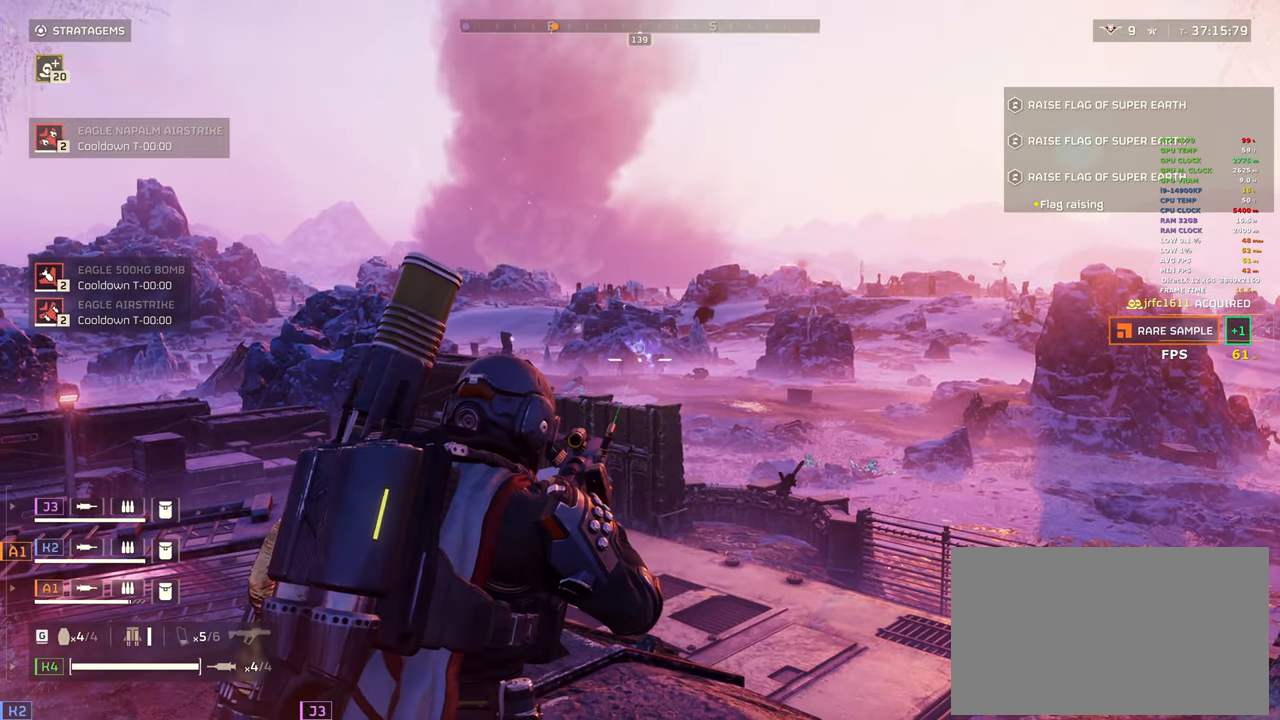
{"keys": [], "mouse": ["right"], "events": [[33, "mouse_left", "down"], [217, "mouse_left", "up"], [317, "mouse_left", "down"], [500, "mouse_left", "up"]]}
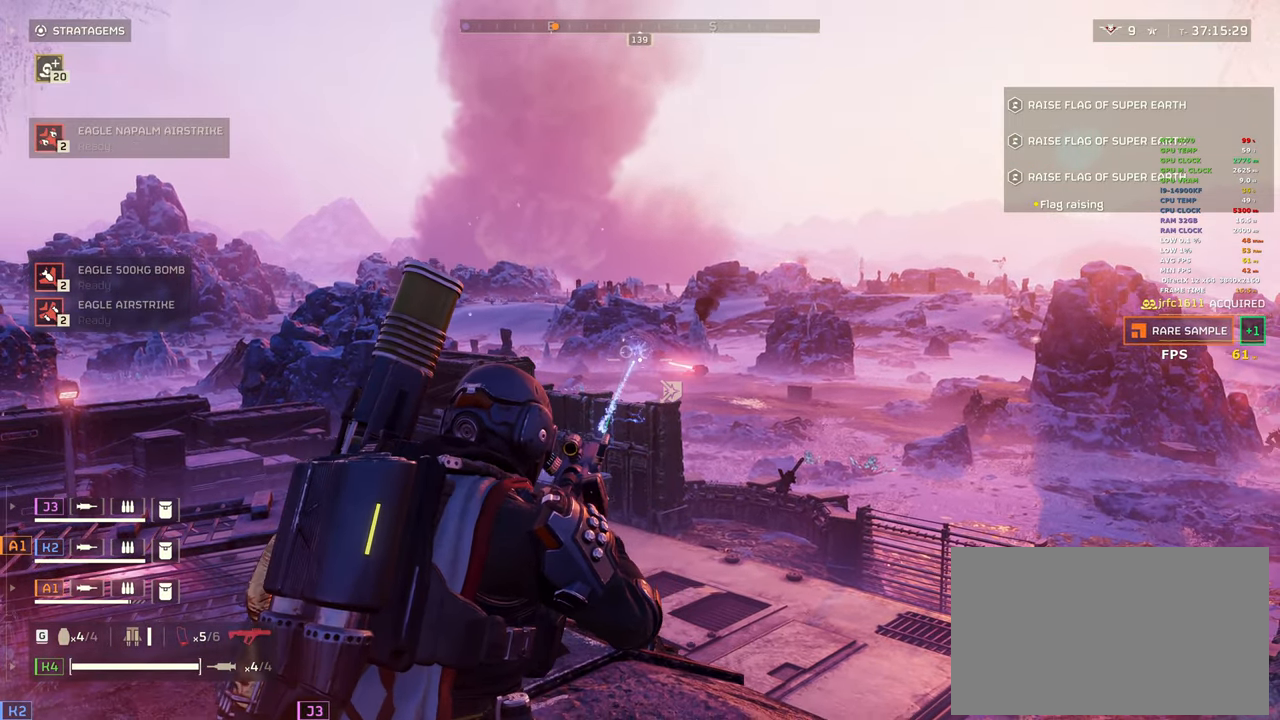
{"keys": [], "mouse": ["left", "right"], "events": [[150, "mouse_left", "down"], [333, "mouse_left", "up"], [433, "mouse_left", "down"]]}
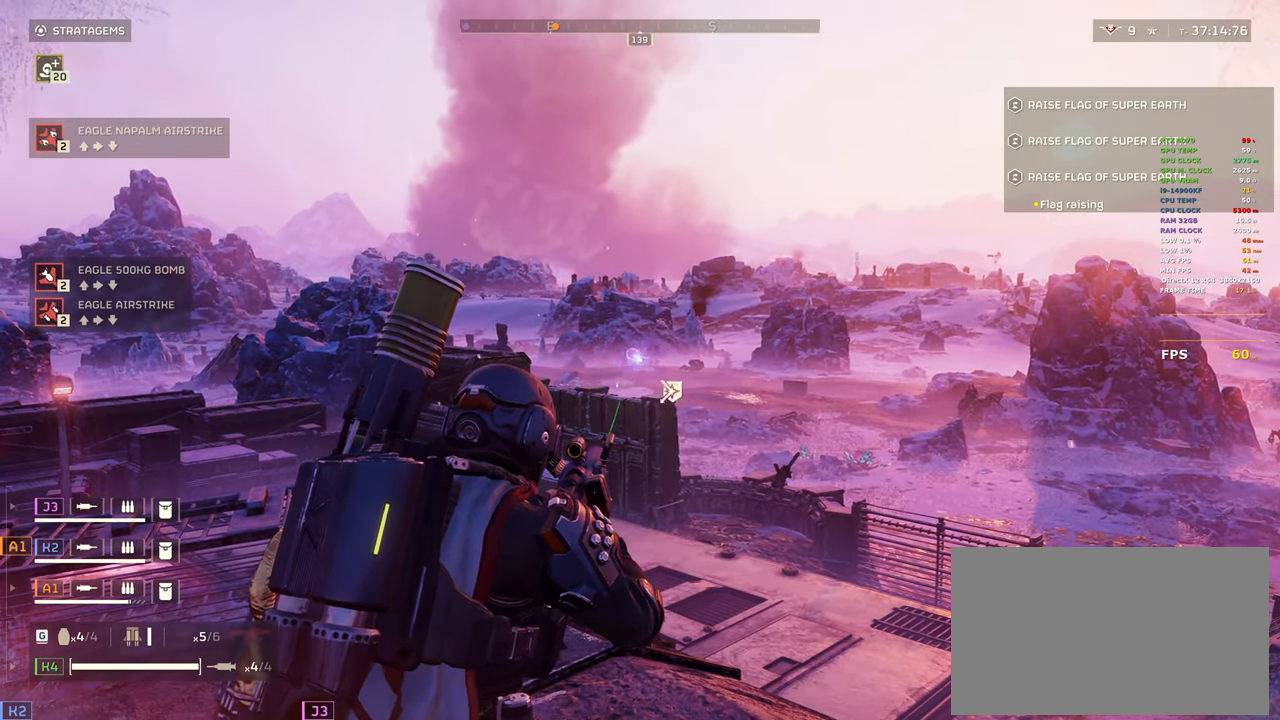
{"keys": [], "mouse": ["left", "right"], "events": [[67, "mouse_left", "up"], [217, "mouse_left", "down"], [400, "mouse_left", "up"], [500, "mouse_left", "down"]]}
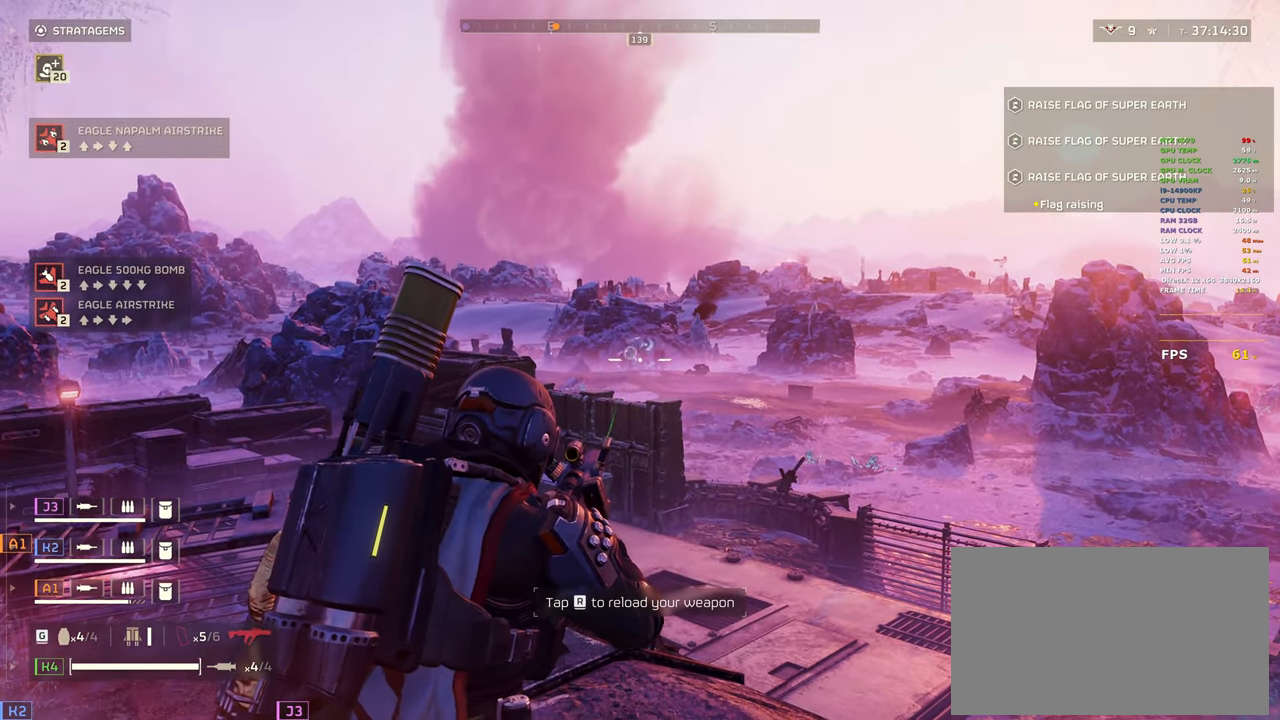
{"keys": [], "mouse": ["right"], "events": [[183, "mouse_left", "up"], [233, "mouse_left", "down"], [367, "mouse_left", "up"]]}
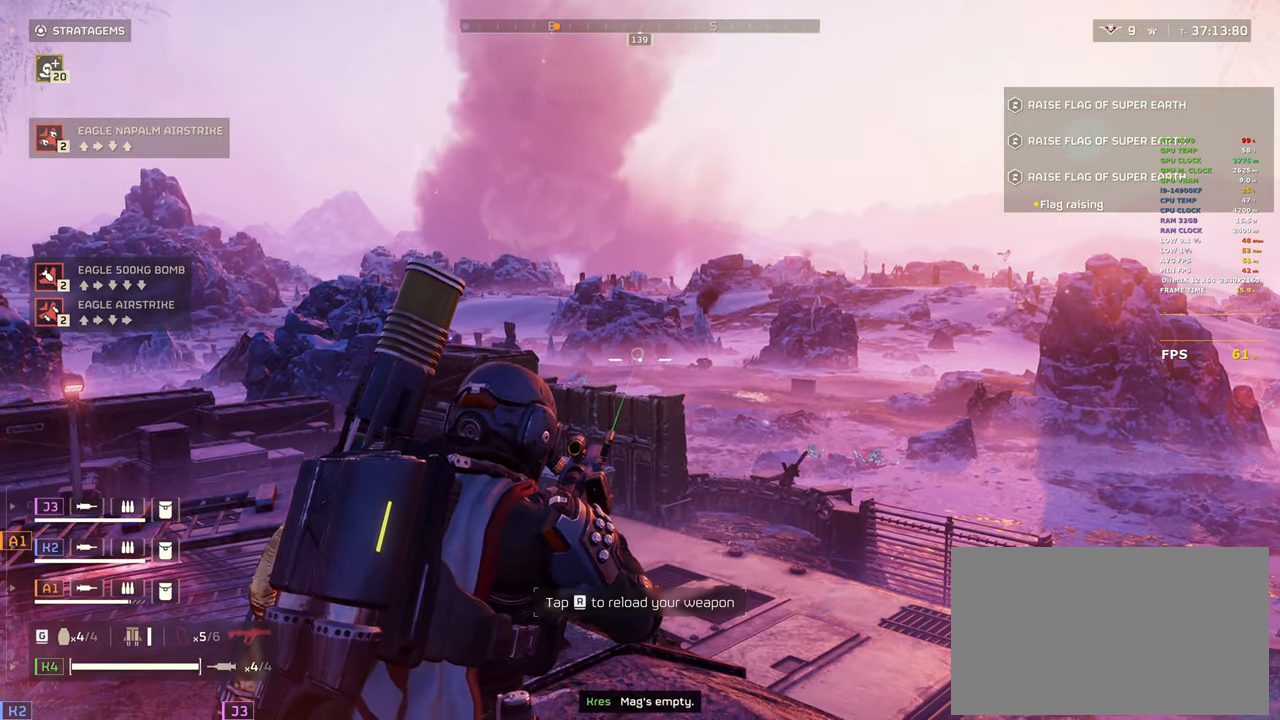
{"keys": [], "mouse": [], "events": [[67, "mouse_right", "up"], [217, "w", "down"], [433, "w", "up"]]}
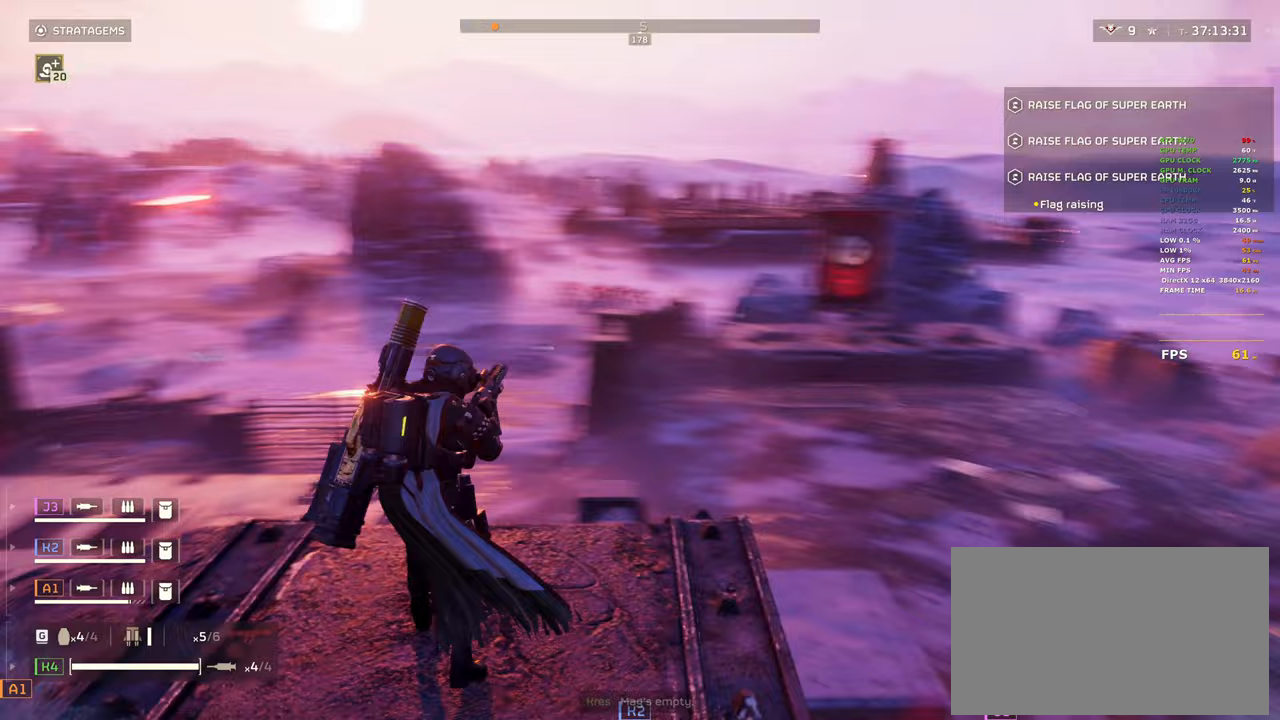
{"keys": ["d", "shift", "w"], "mouse": [], "events": [[67, "w", "down"], [200, "d", "down"], [350, "shift", "down"]]}
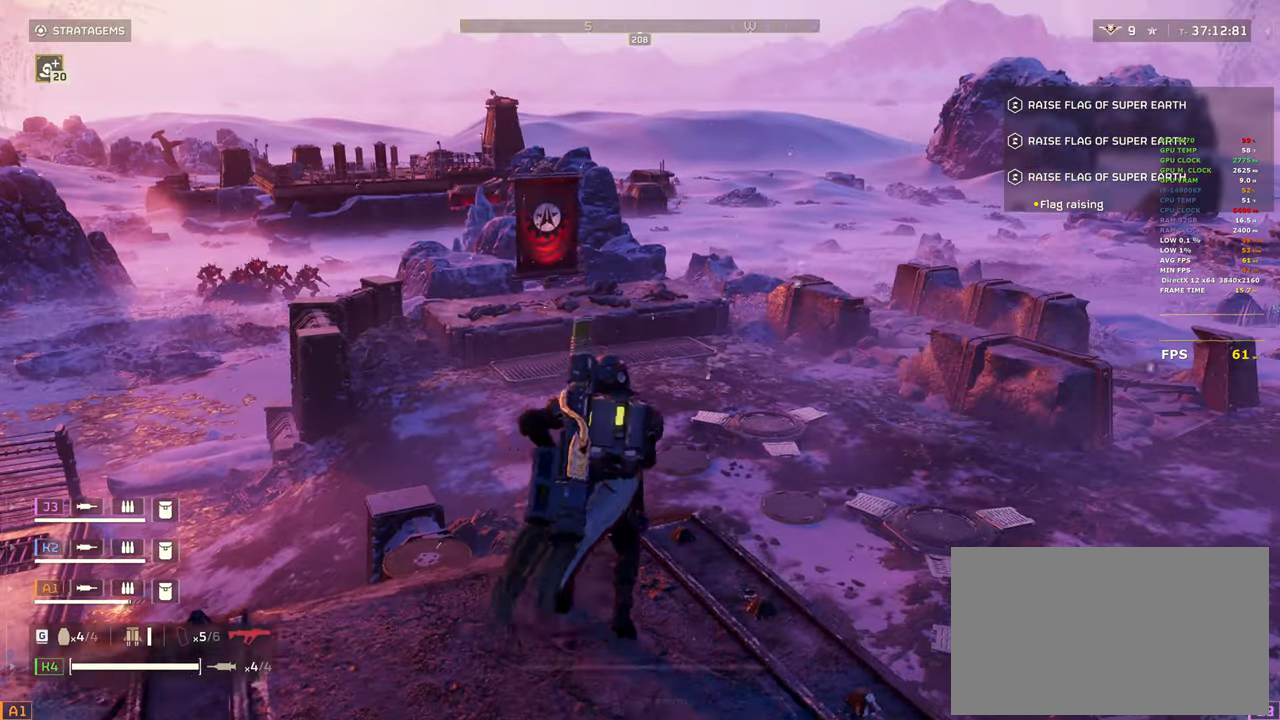
{"keys": ["d", "shift", "w"], "mouse": [], "events": []}
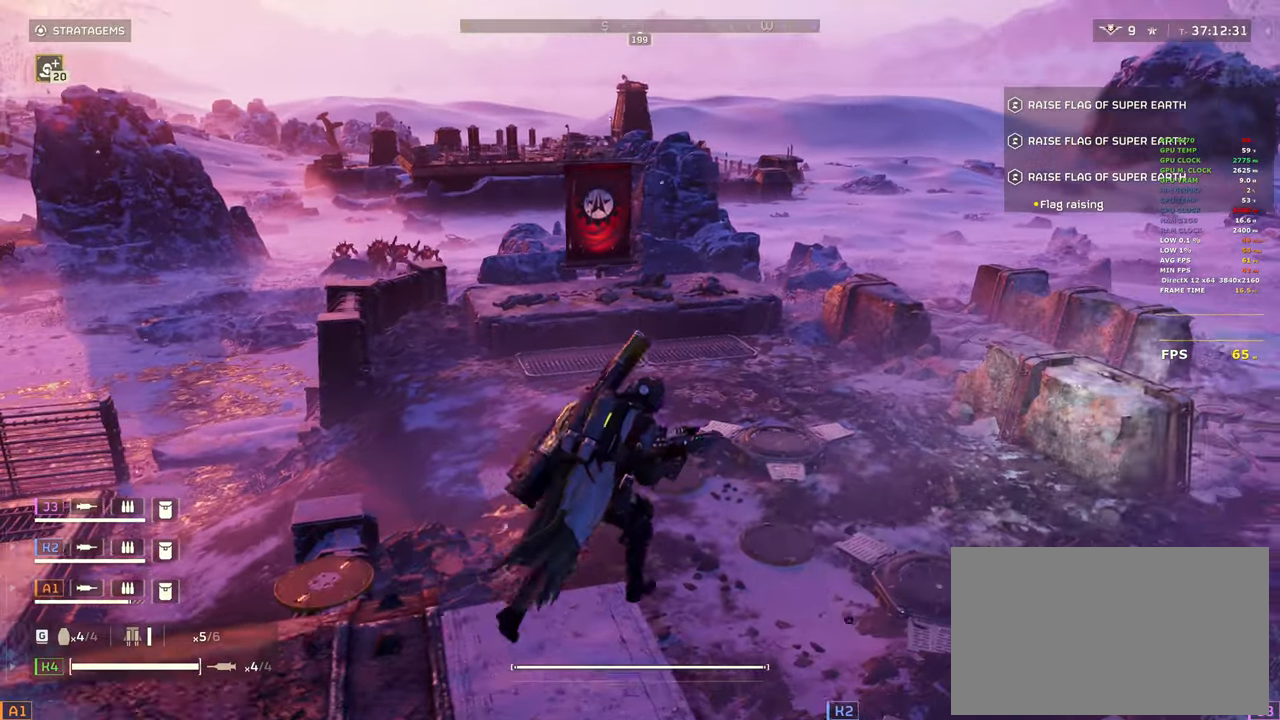
{"keys": ["shift", "w"], "mouse": [], "events": [[100, "d", "up"]]}
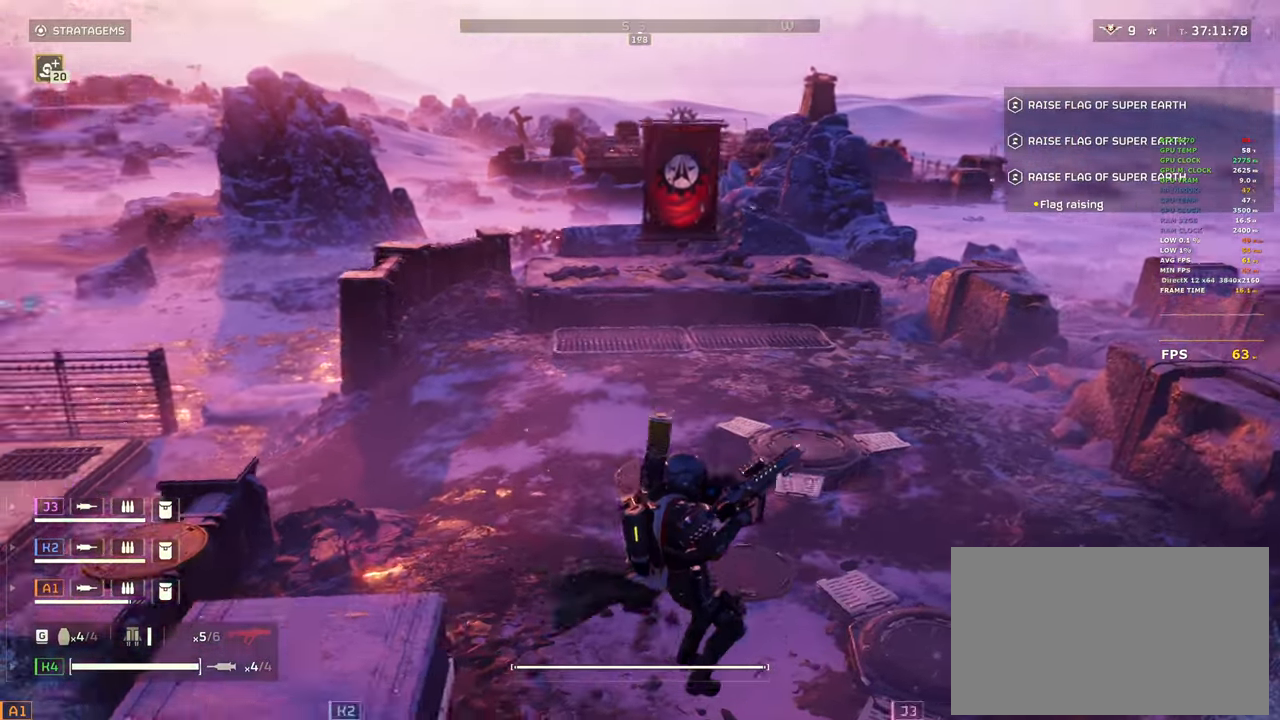
{"keys": ["shift", "w"], "mouse": [], "events": [[167, "a", "down"], [400, "a", "up"]]}
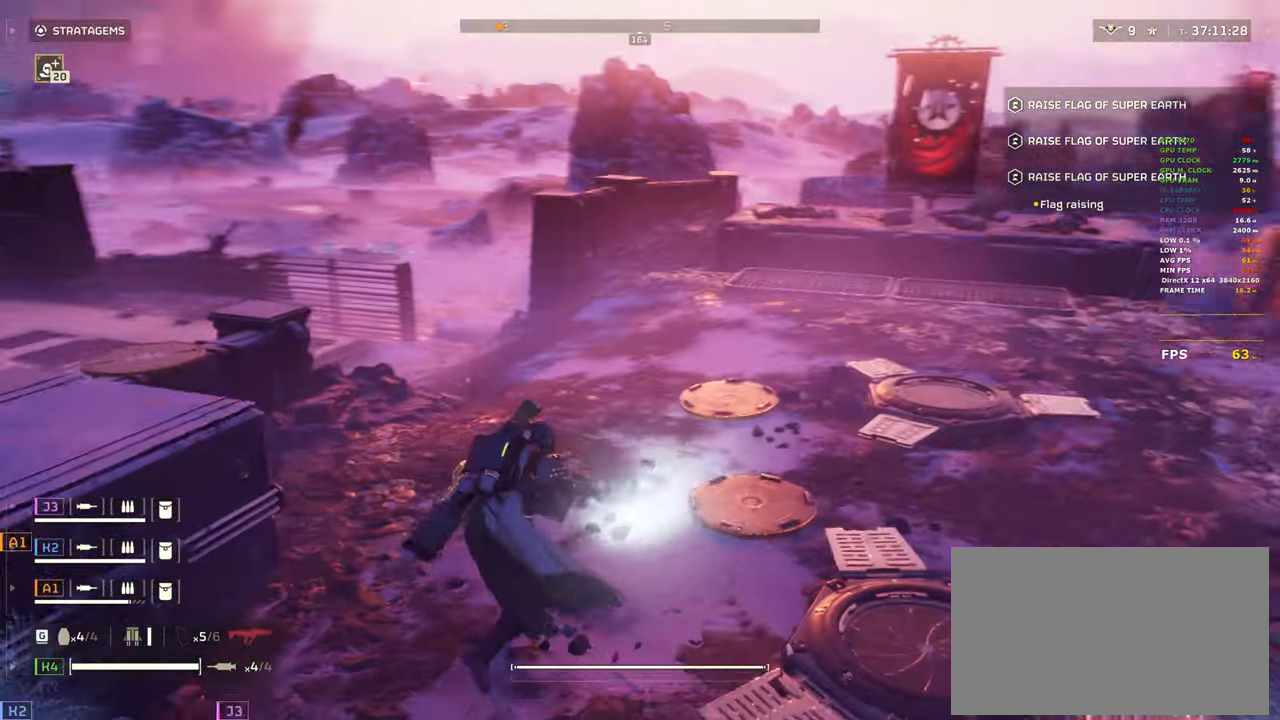
{"keys": ["shift", "w"], "mouse": [], "events": []}
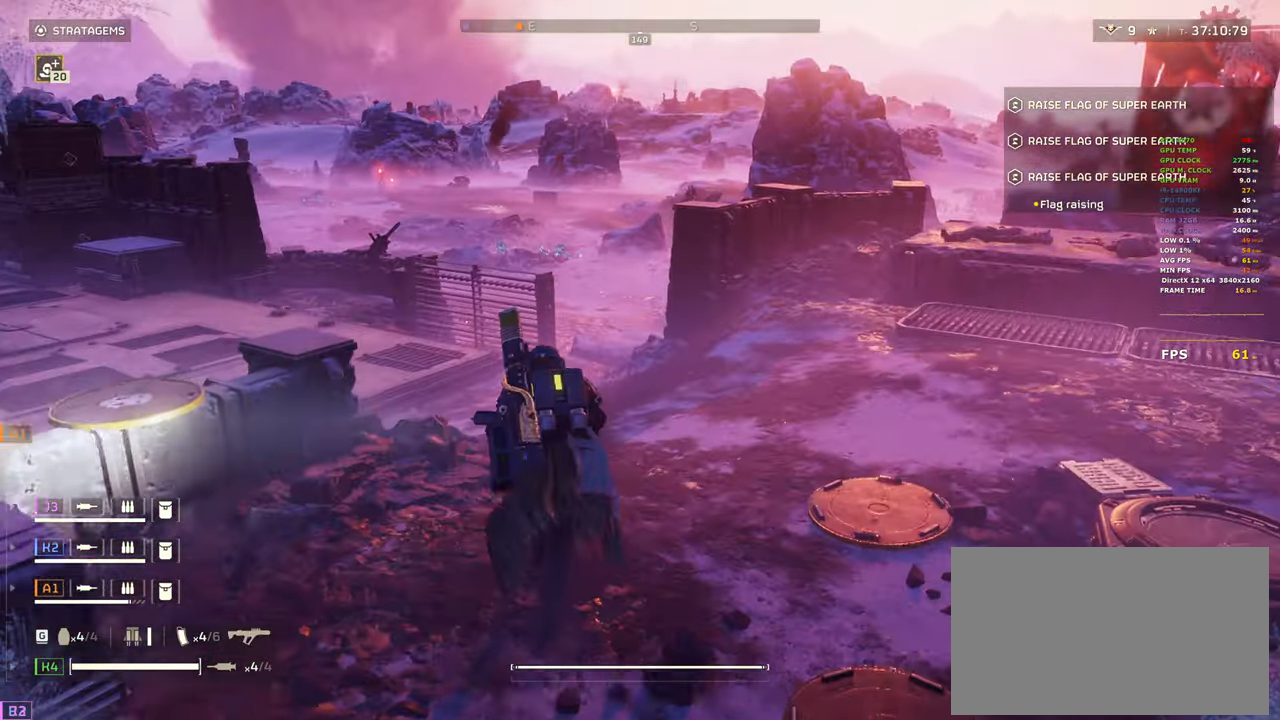
{"keys": ["a", "shift", "w"], "mouse": [], "events": [[433, "a", "down"]]}
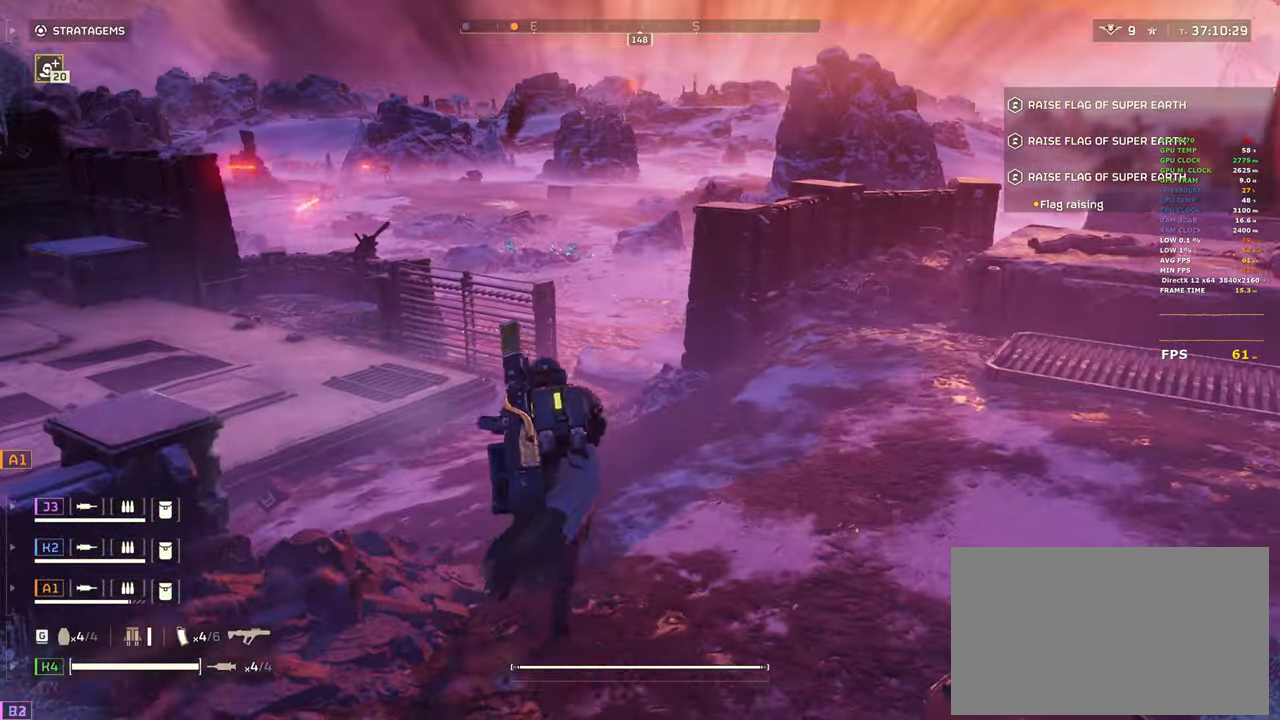
{"keys": ["a", "shift", "w"], "mouse": [], "events": []}
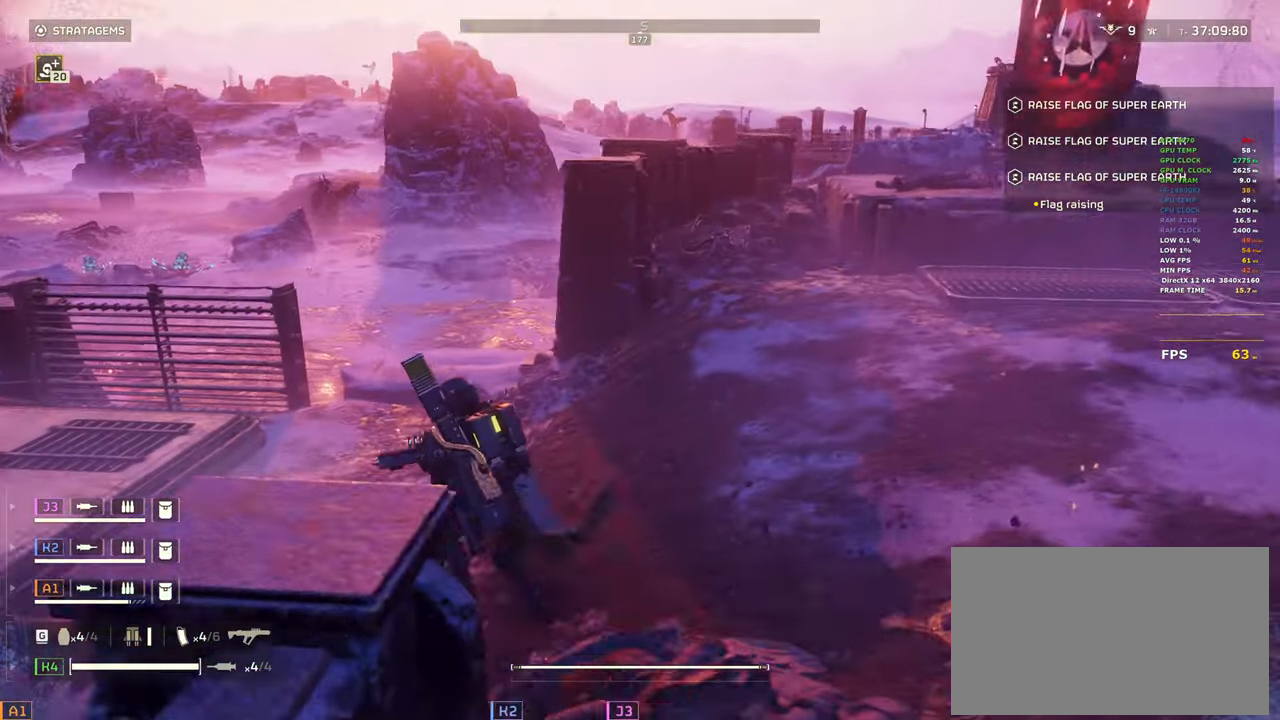
{"keys": ["a", "shift", "w"], "mouse": [], "events": []}
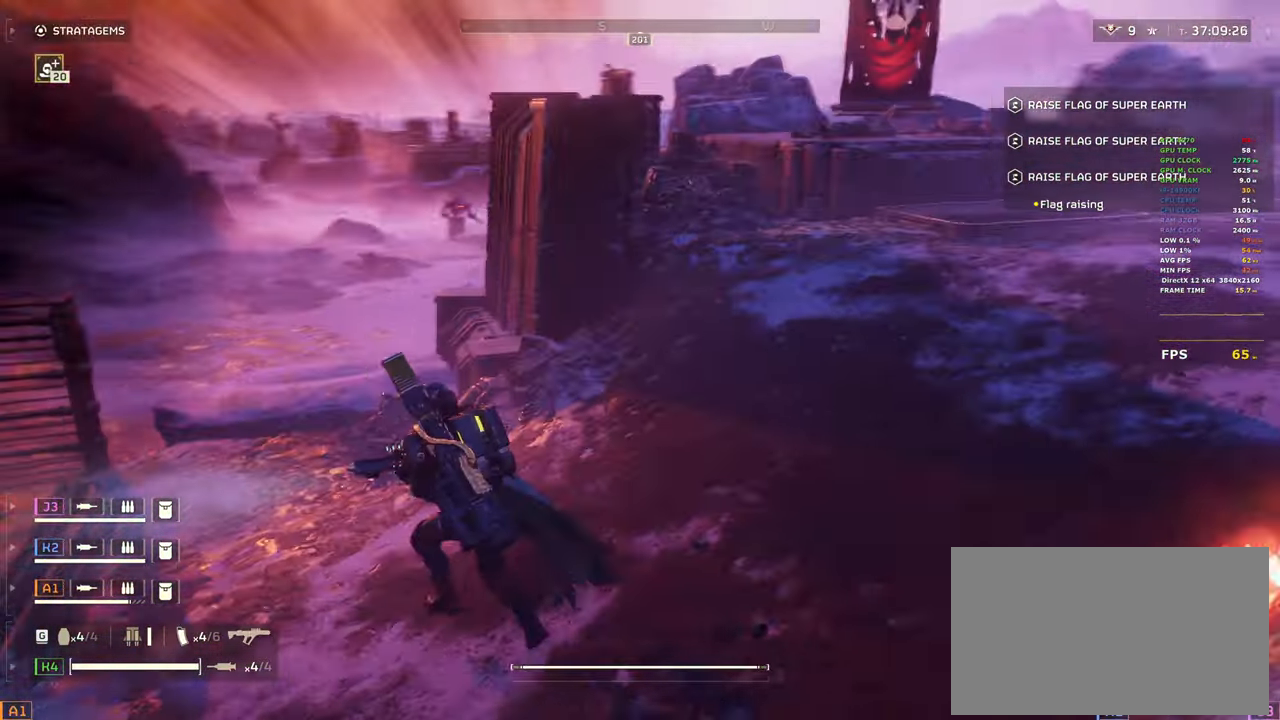
{"keys": ["a", "shift", "w"], "mouse": ["right"], "events": [[467, "mouse_right", "down"]]}
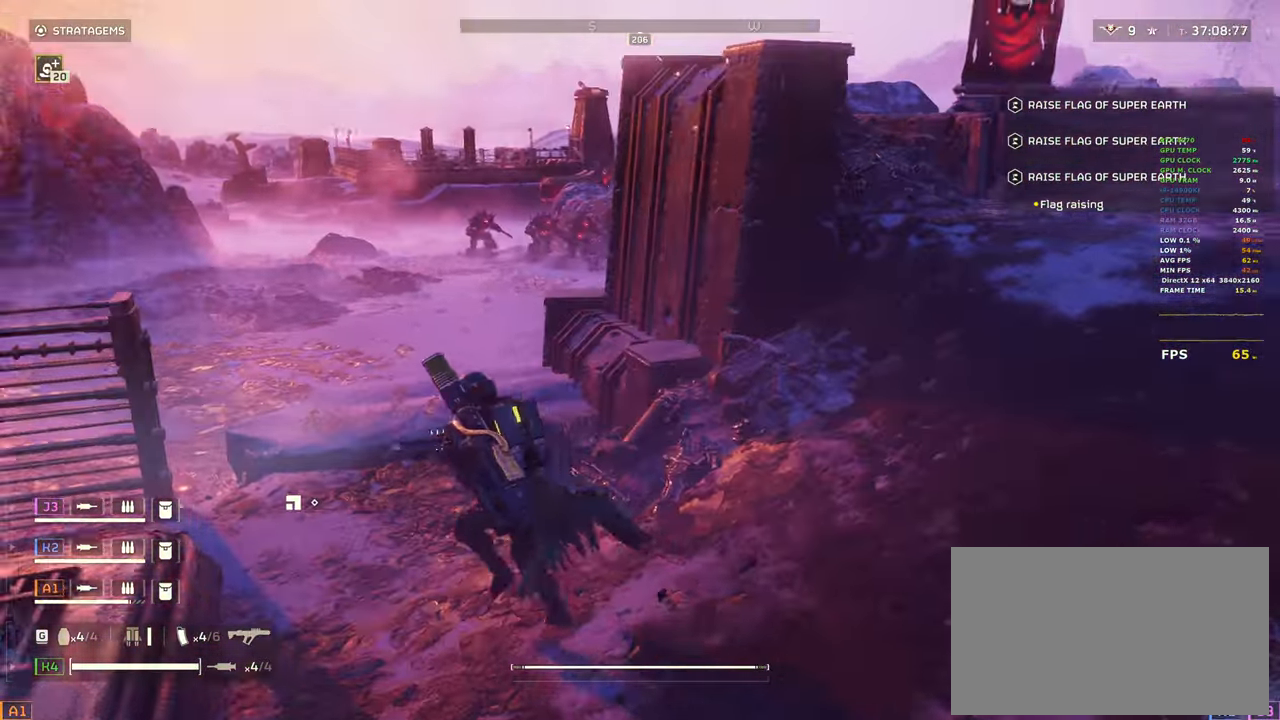
{"keys": ["a", "w"], "mouse": ["right"], "events": [[117, "g", "down"], [200, "g", "up"], [250, "shift", "up"]]}
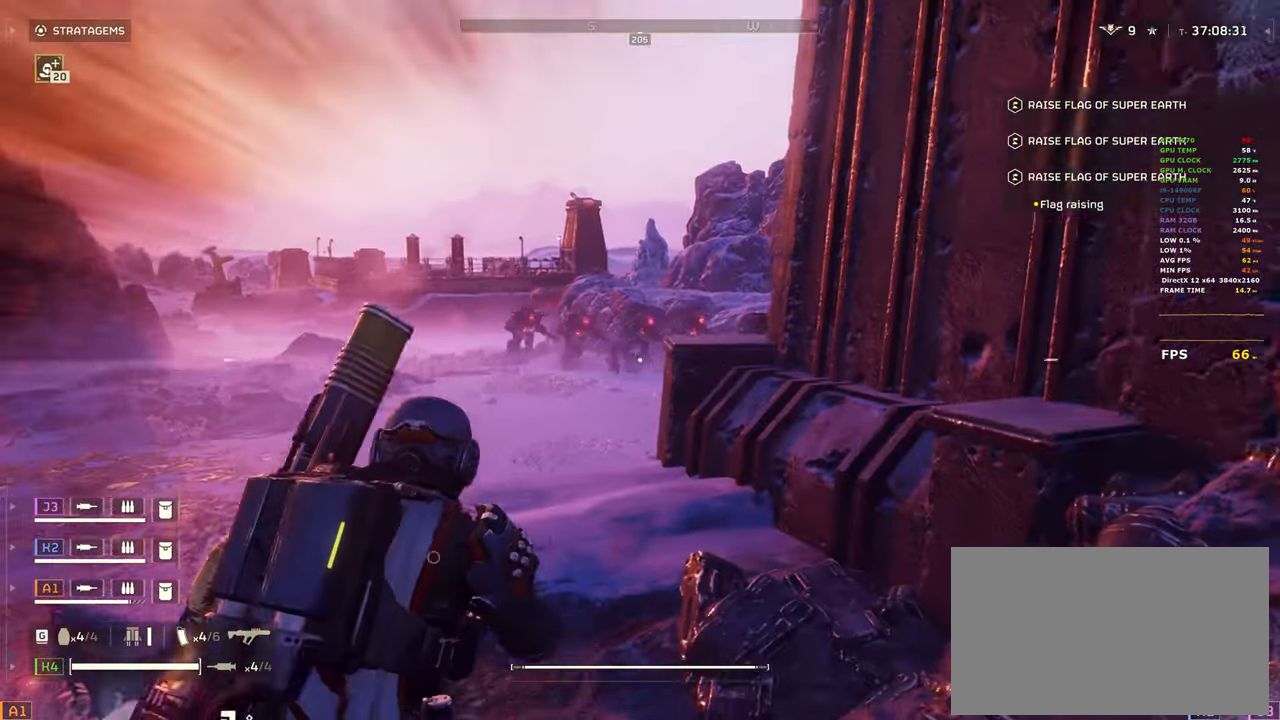
{"keys": ["a"], "mouse": ["right"], "events": [[183, "w", "up"], [417, "g", "down"], [500, "g", "up"]]}
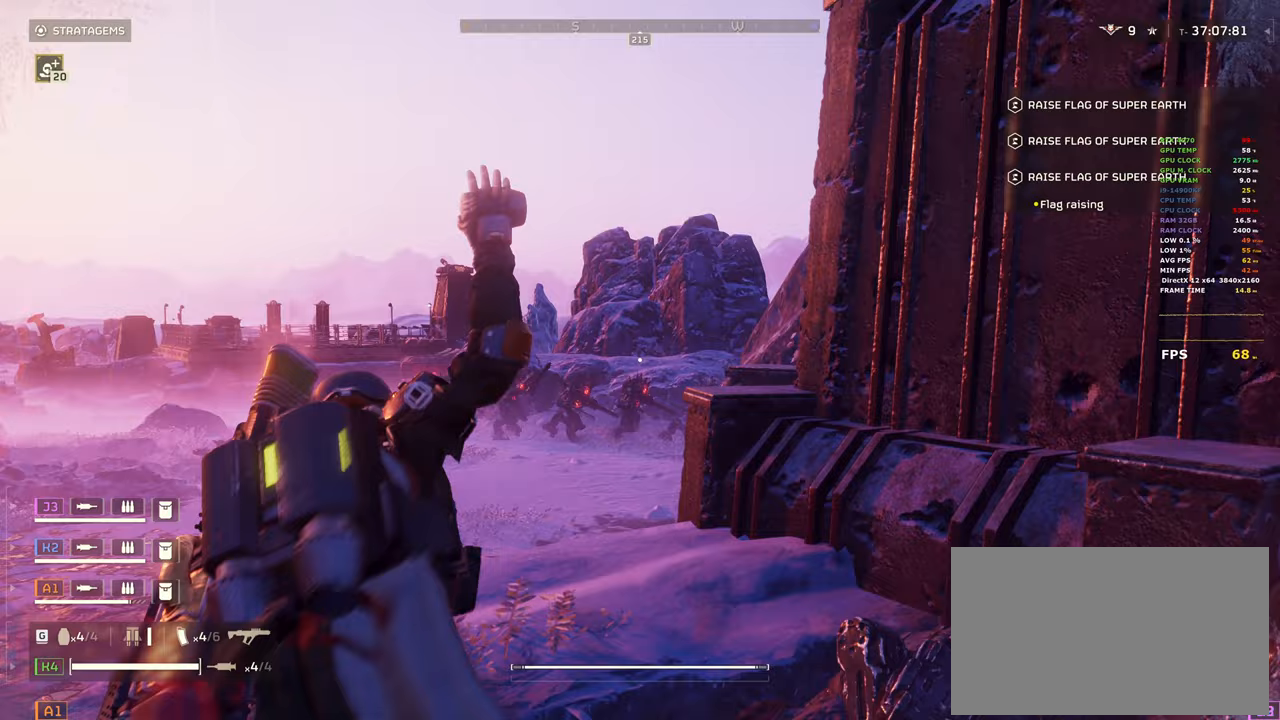
{"keys": ["w"], "mouse": ["right"], "events": [[100, "a", "up"], [100, "g", "down"], [200, "g", "up"], [200, "w", "down"], [333, "g", "down"], [433, "g", "up"]]}
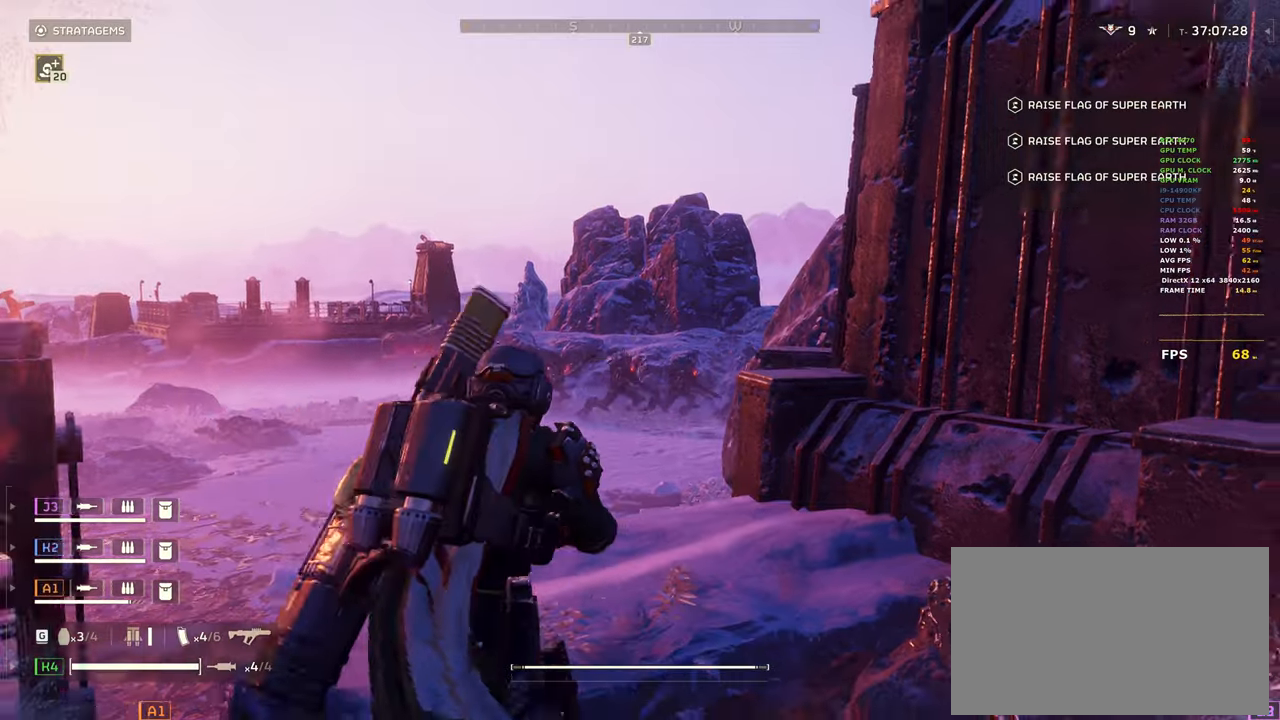
{"keys": ["s"], "mouse": [], "events": [[17, "g", "down"], [117, "g", "up"], [200, "w", "up"], [400, "s", "down"], [450, "mouse_right", "up"]]}
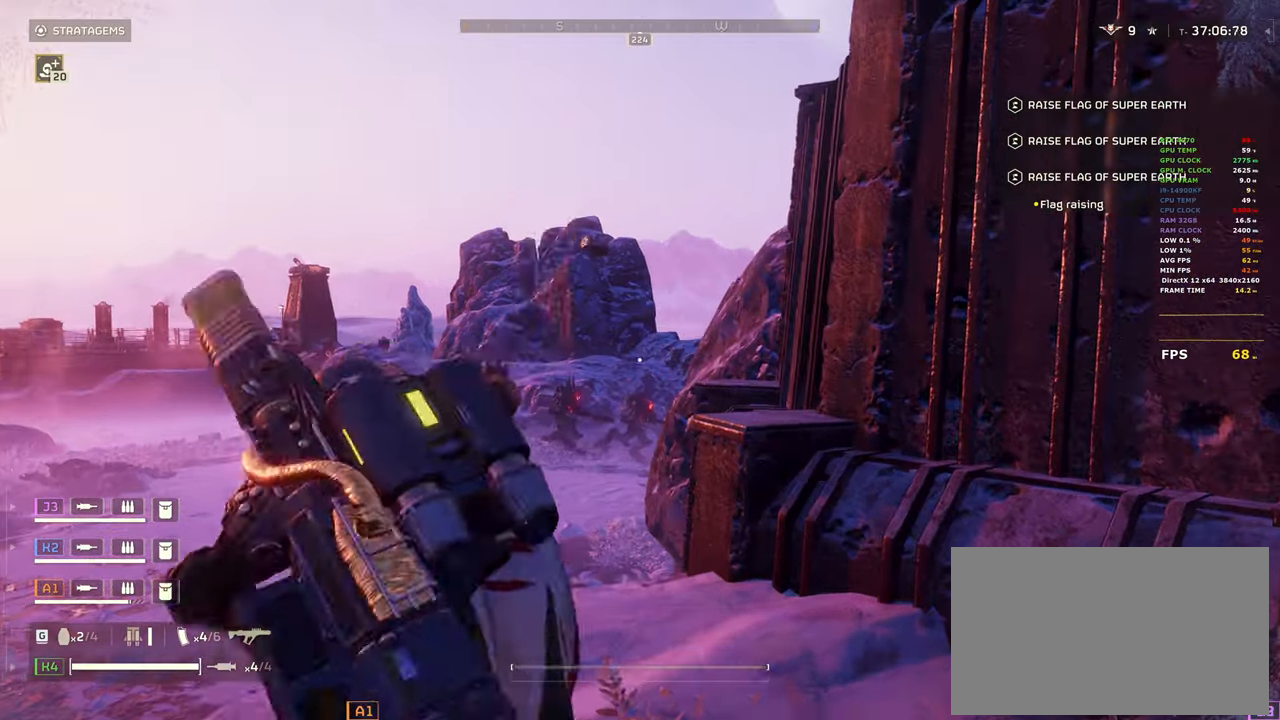
{"keys": ["d", "shift"], "mouse": [], "events": [[83, "d", "down"], [267, "shift", "down"], [417, "s", "up"]]}
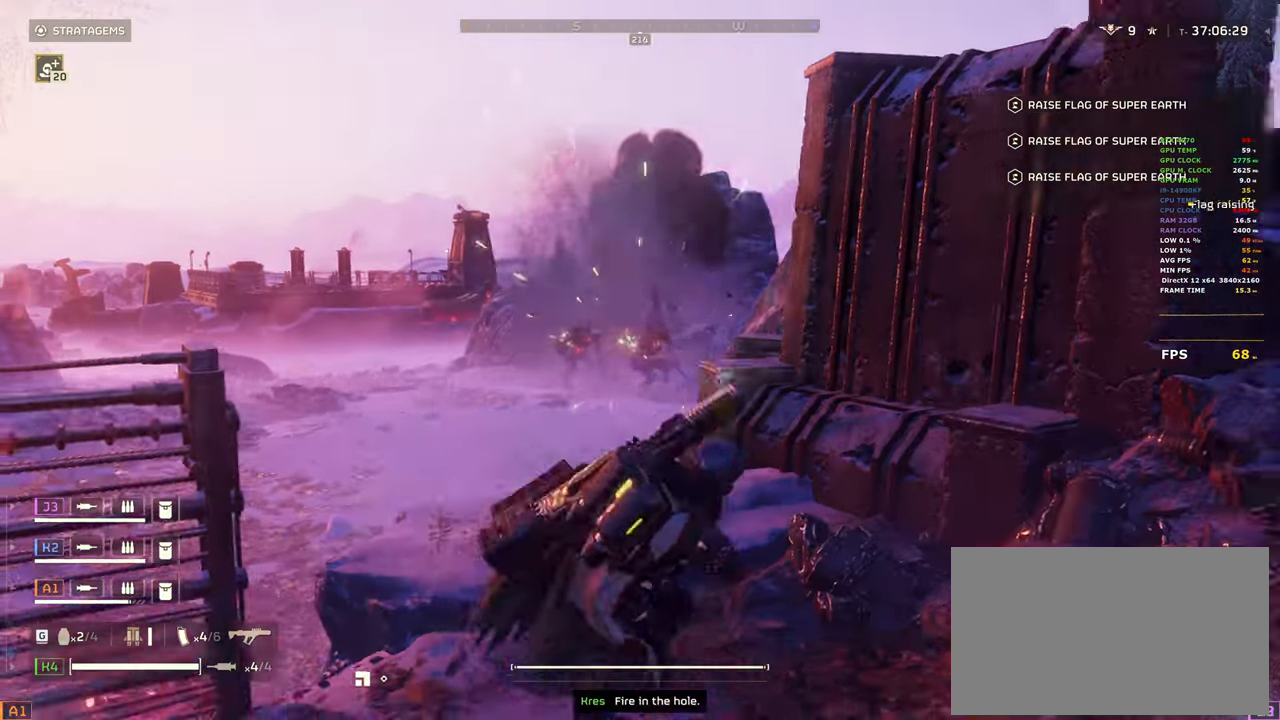
{"keys": ["d", "shift"], "mouse": [], "events": []}
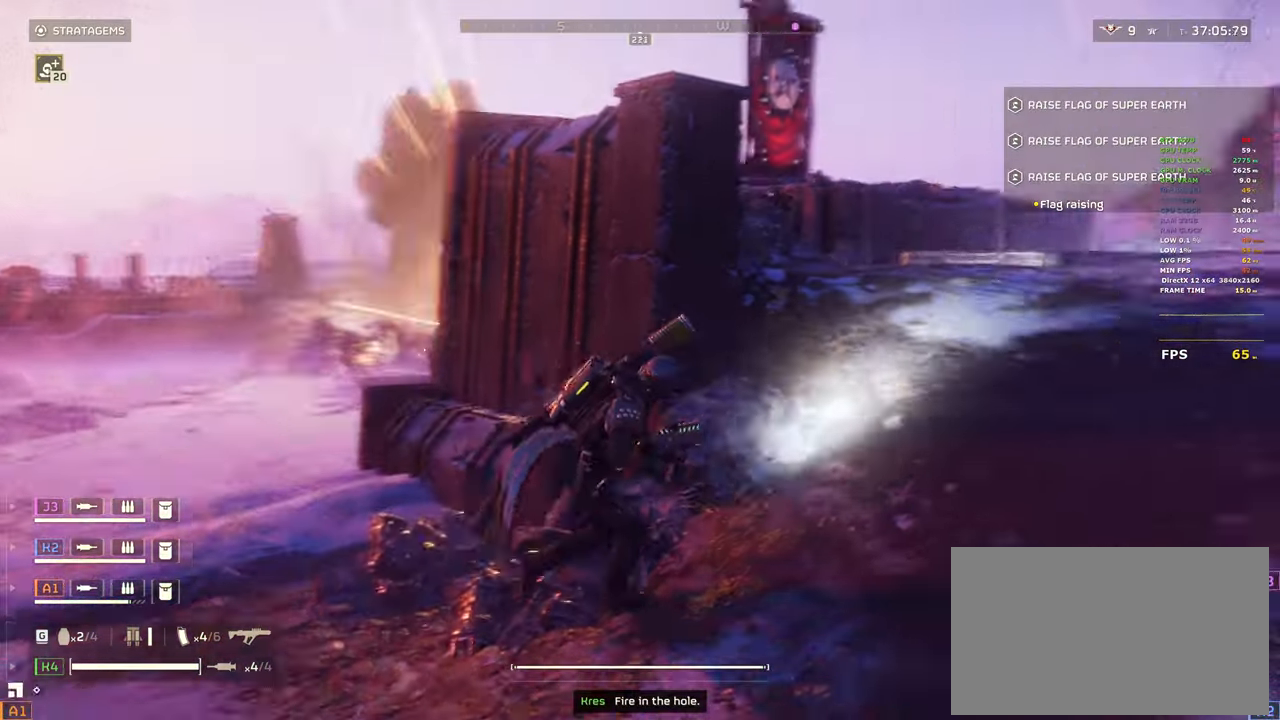
{"keys": ["d", "shift", "w"], "mouse": [], "events": [[17, "w", "down"]]}
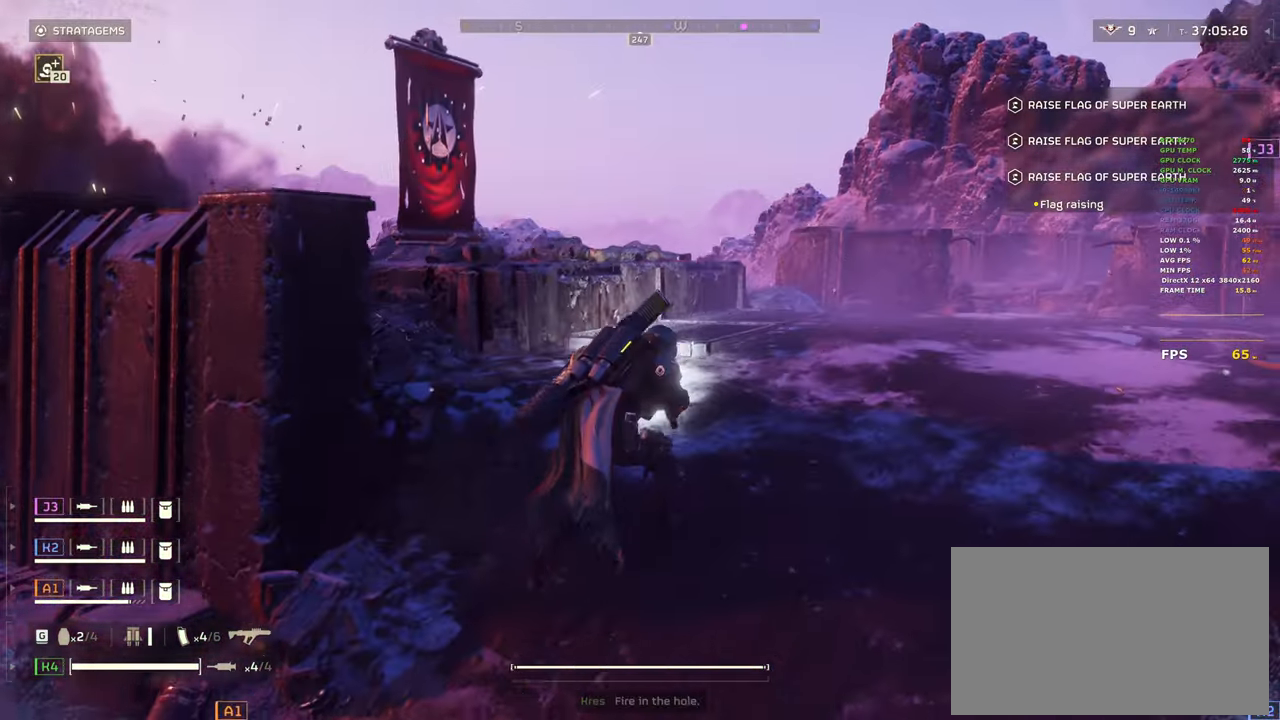
{"keys": ["shift", "w"], "mouse": [], "events": [[417, "d", "up"]]}
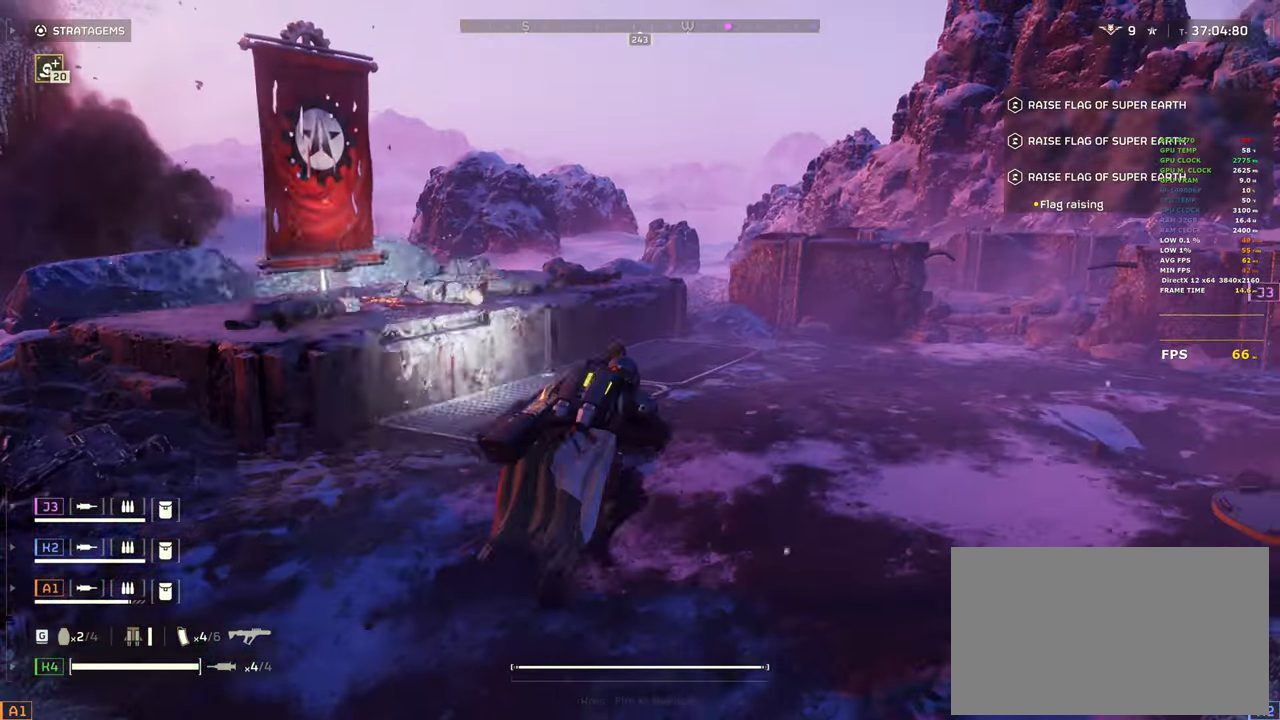
{"keys": ["d", "shift", "w"], "mouse": [], "events": [[50, "d", "down"]]}
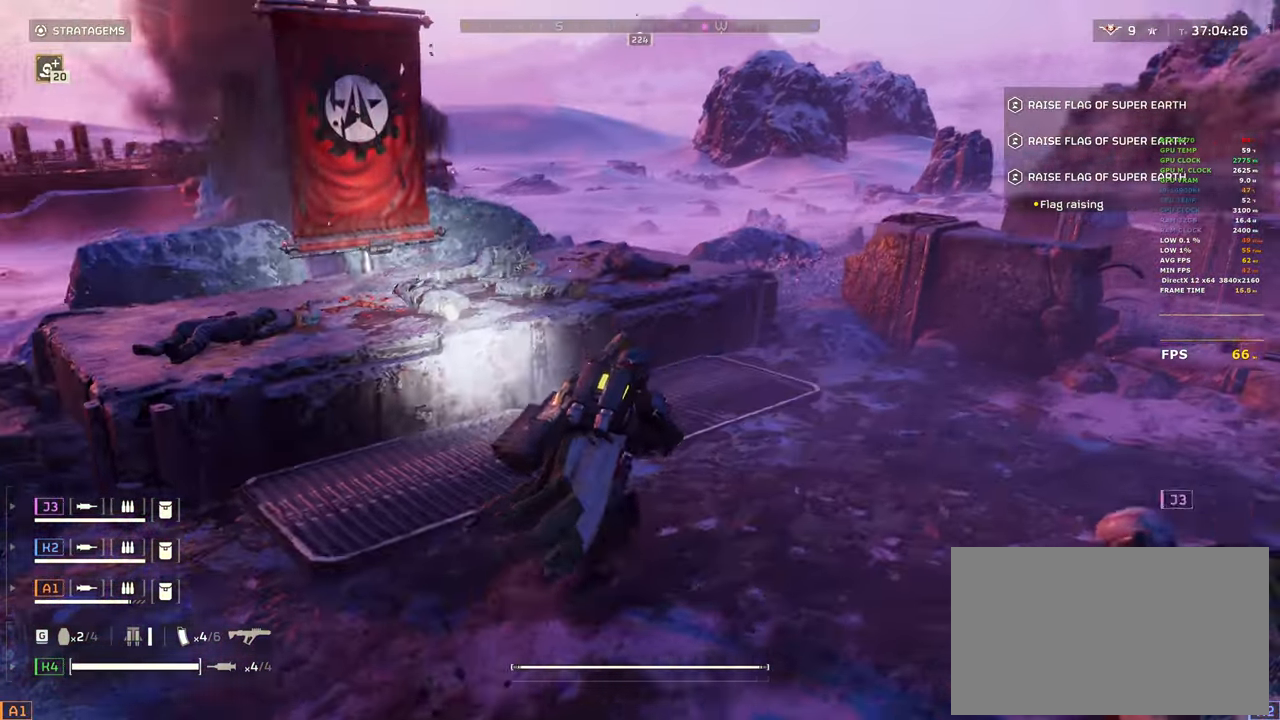
{"keys": ["shift", "w"], "mouse": [], "events": [[483, "d", "up"]]}
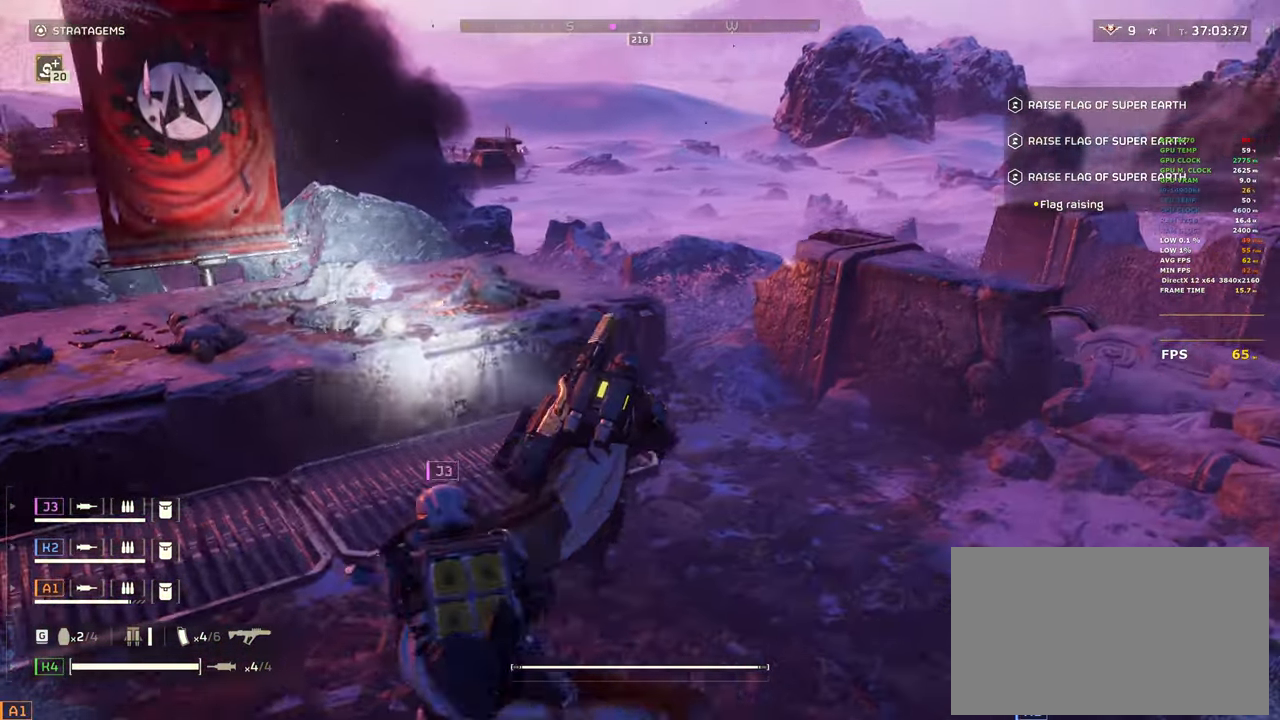
{"keys": ["shift", "w"], "mouse": [], "events": [[83, "d", "down"], [367, "d", "up"]]}
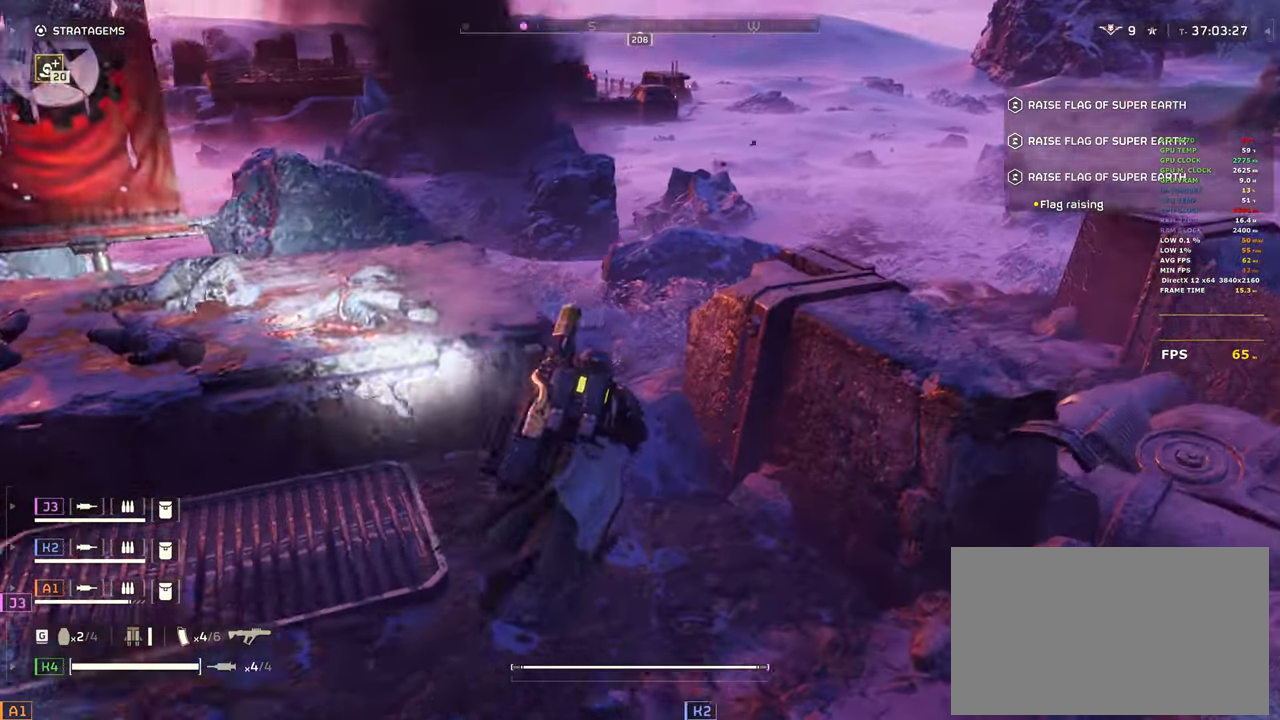
{"keys": ["d", "shift", "w"], "mouse": [], "events": [[433, "d", "down"]]}